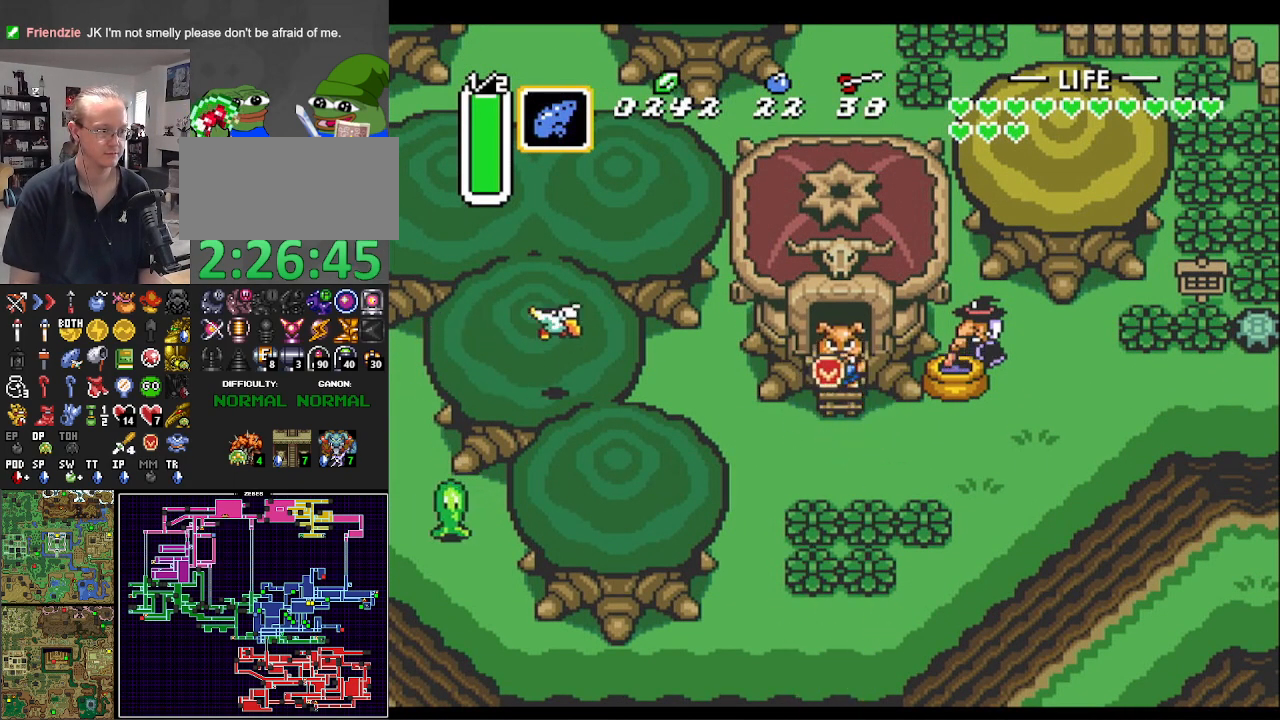
Gameplay with a controller (Nintendo layout); each line is a JSON object with the inputs held at the frame after it. "events" lists button and stick changes between this image and that frame as [ms after this image, input, new state], when the widget could be followed in between. Not read: L3 R3.
{"buttons": [], "events": []}
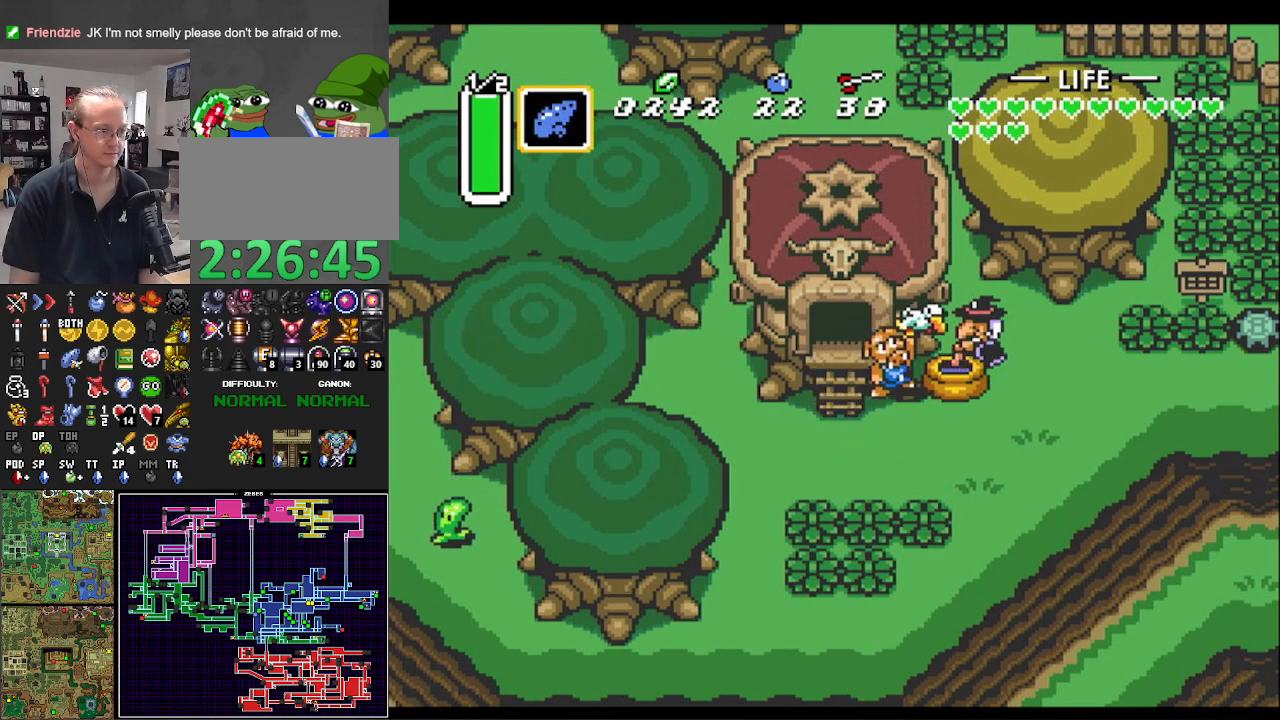
{"buttons": [], "events": []}
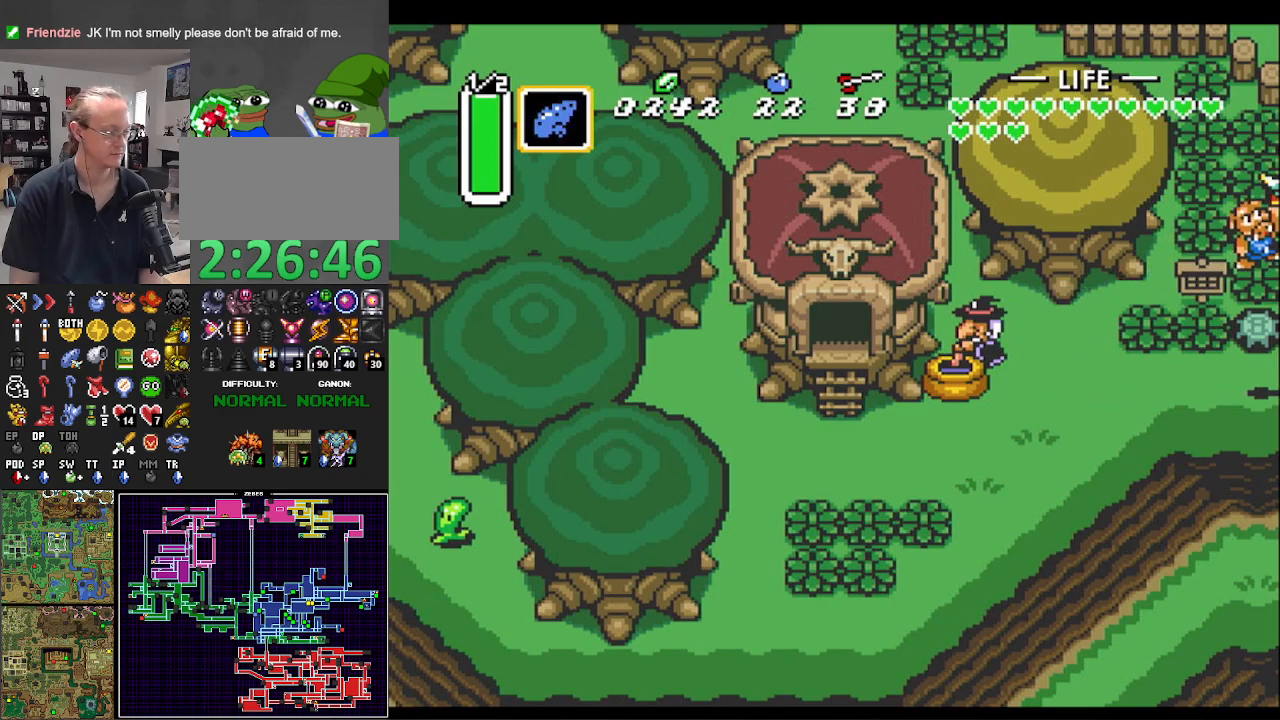
{"buttons": [], "events": []}
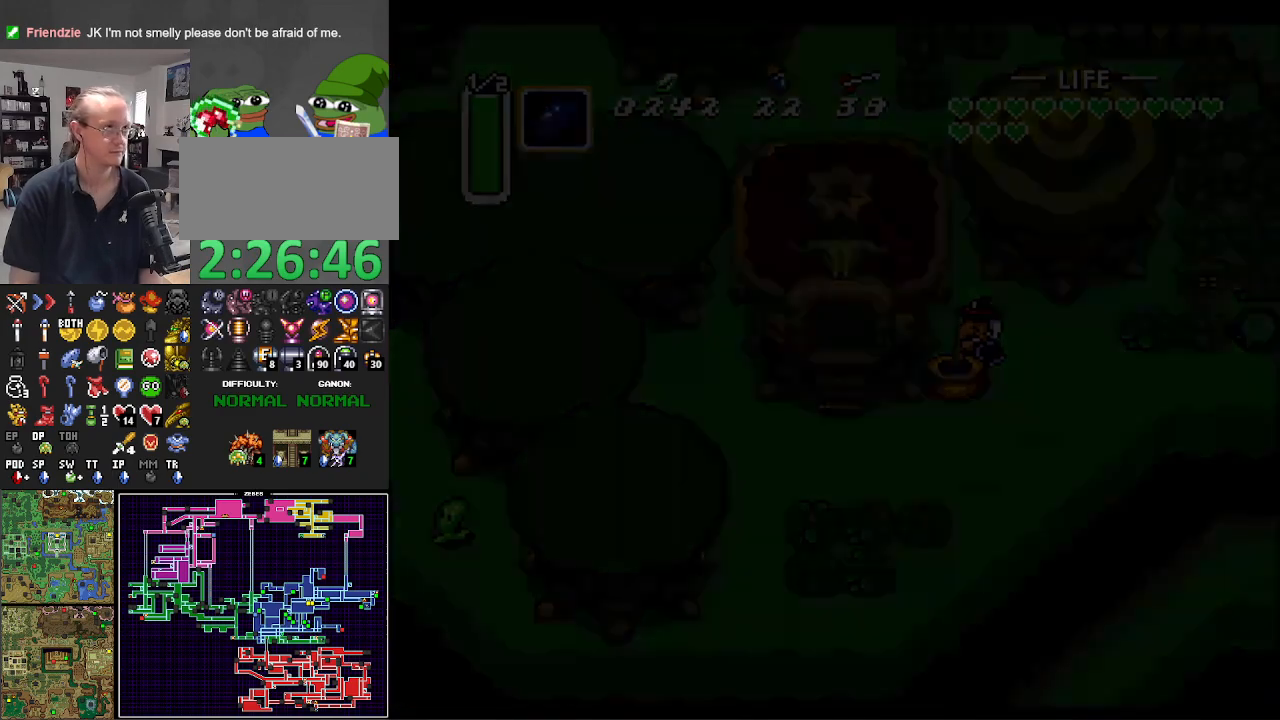
{"buttons": ["A"], "events": [[300, "A", "down"], [350, "A", "up"], [450, "A", "down"]]}
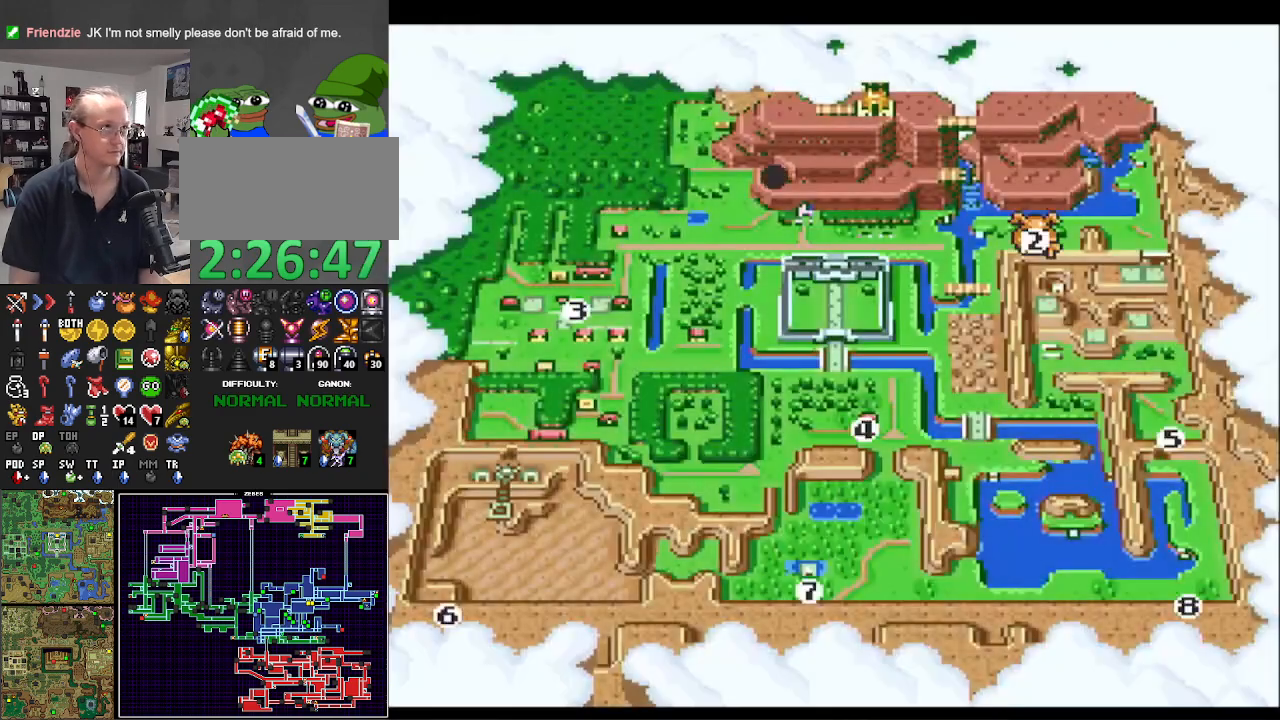
{"buttons": [], "events": [[33, "A", "up"], [100, "A", "down"], [200, "A", "up"], [267, "A", "down"], [367, "A", "up"]]}
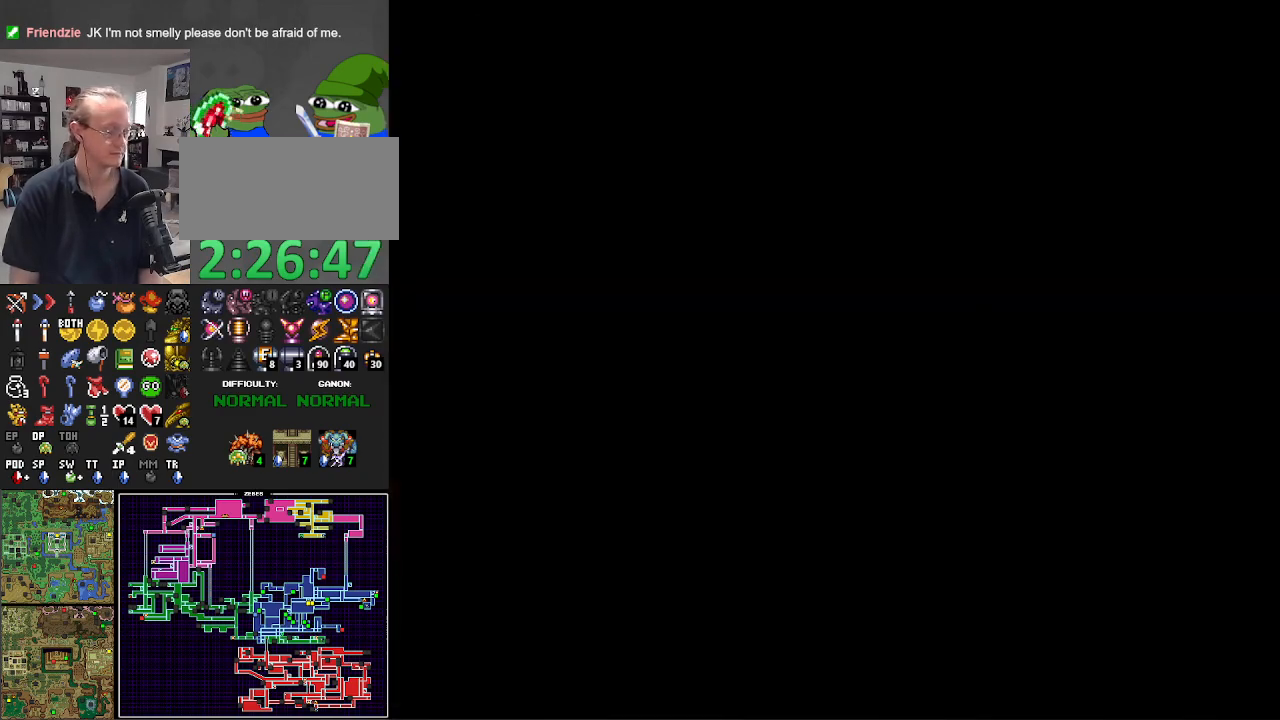
{"buttons": ["DPAD_DOWN", "DPAD_RIGHT"], "events": [[83, "DPAD_DOWN", "down"], [83, "DPAD_RIGHT", "down"]]}
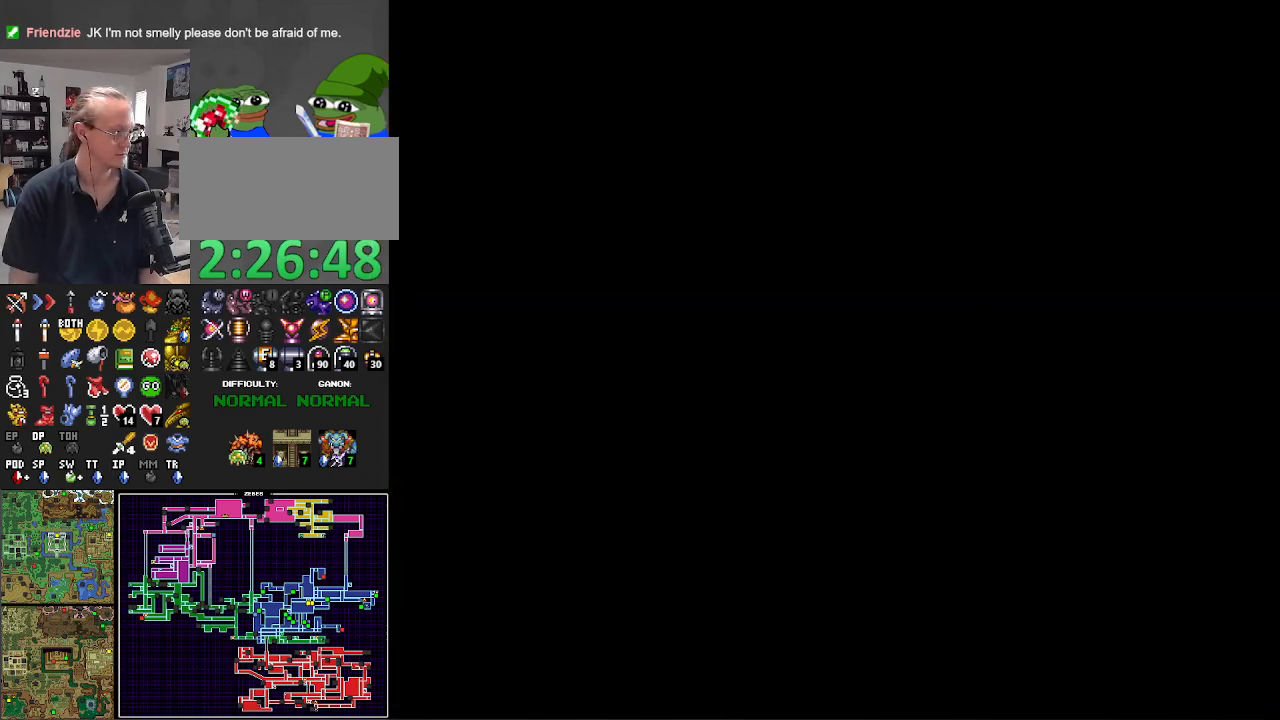
{"buttons": ["DPAD_DOWN", "DPAD_RIGHT"], "events": []}
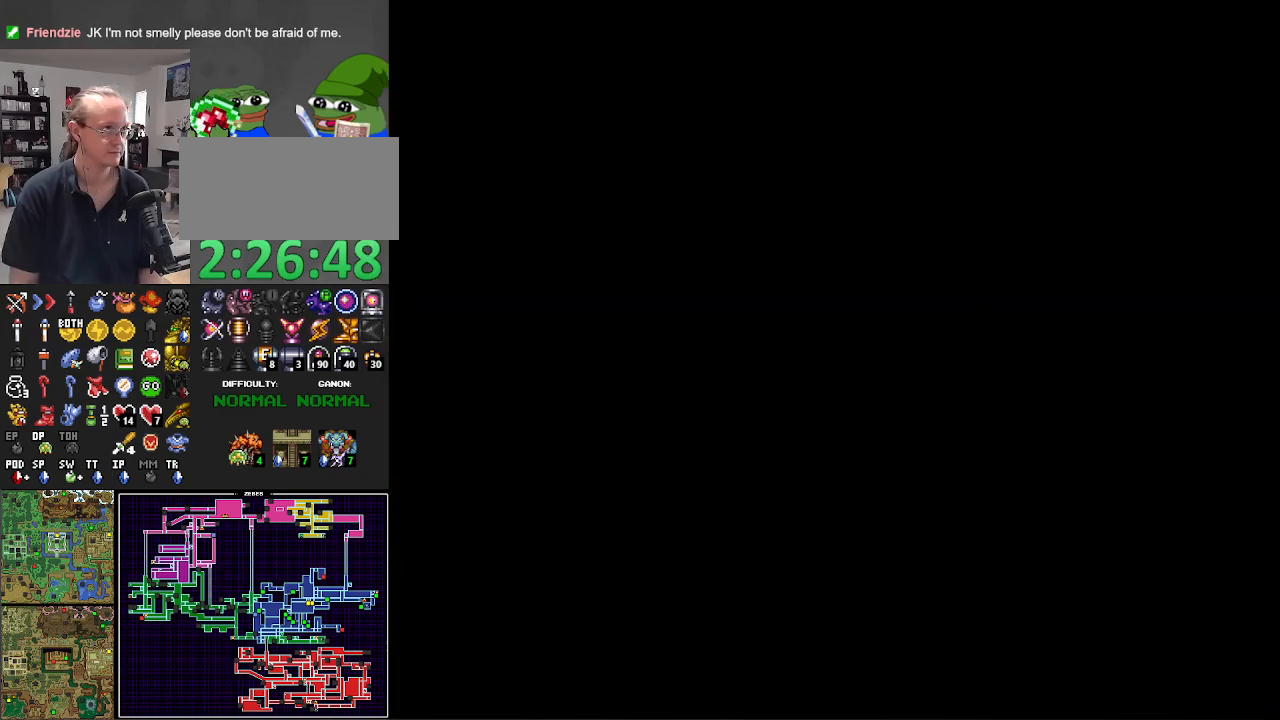
{"buttons": ["DPAD_DOWN", "DPAD_RIGHT"], "events": []}
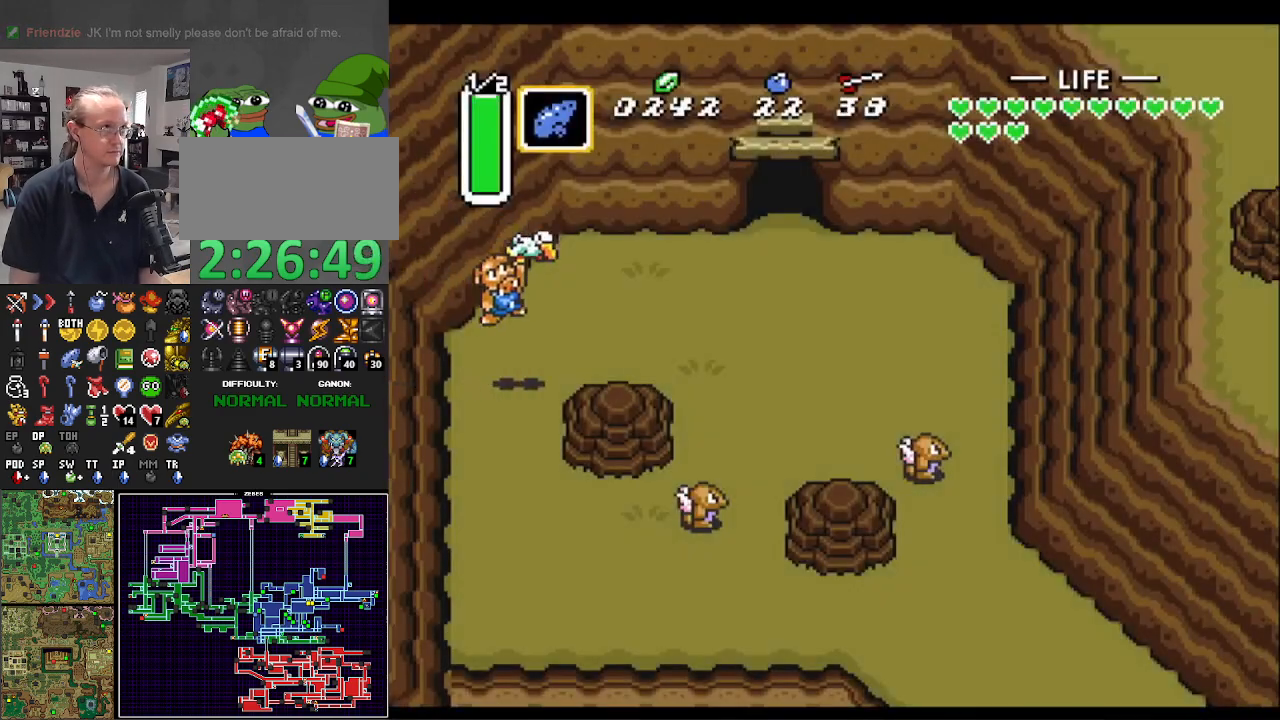
{"buttons": ["DPAD_DOWN", "DPAD_RIGHT"], "events": [[100, "L1", "down"], [233, "L1", "up"], [317, "L1", "down"], [433, "L1", "up"]]}
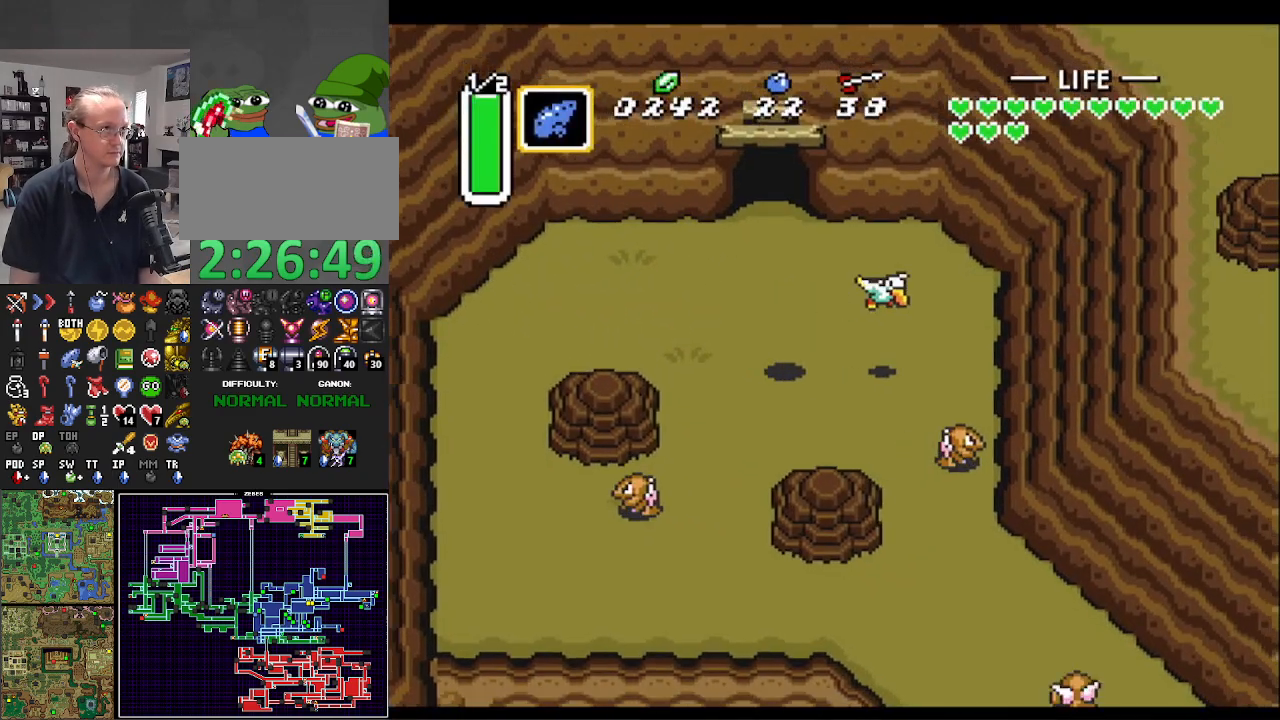
{"buttons": ["DPAD_UP", "DPAD_RIGHT"], "events": [[33, "L1", "down"], [150, "L1", "up"], [250, "L1", "down"], [333, "L1", "up"], [367, "DPAD_DOWN", "up"], [417, "DPAD_RIGHT", "up"], [417, "DPAD_UP", "down"], [483, "DPAD_RIGHT", "down"]]}
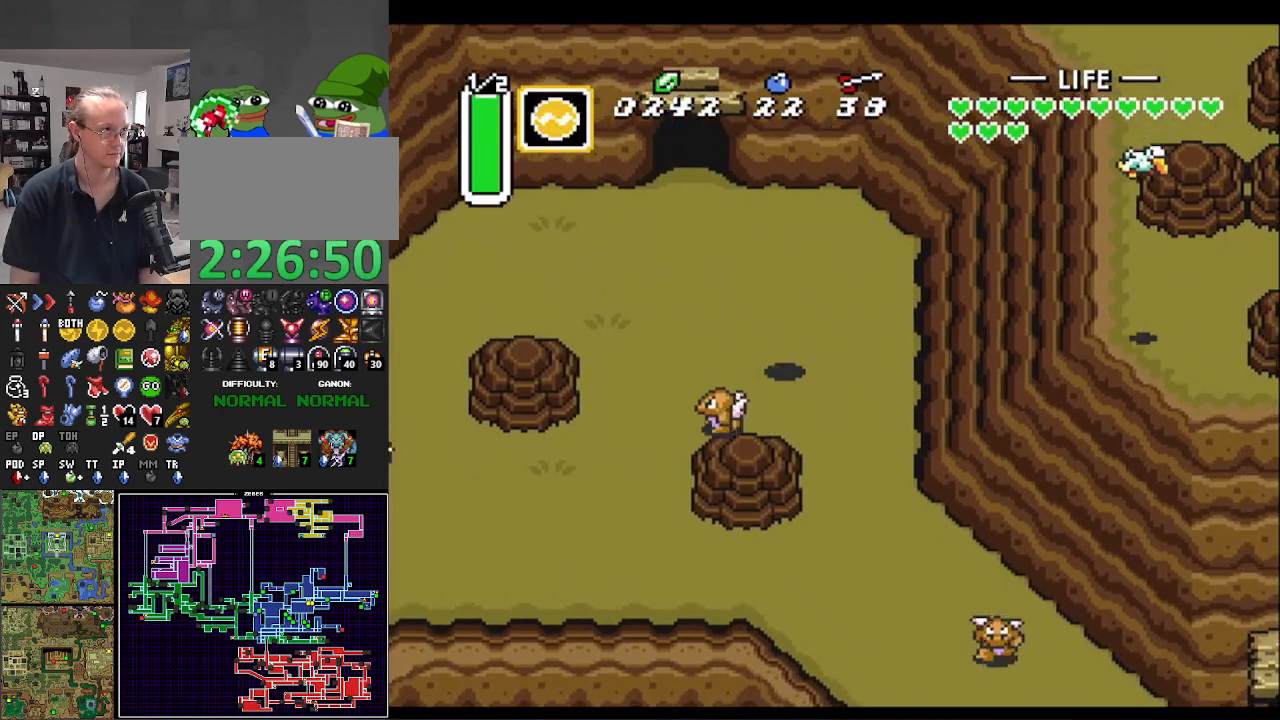
{"buttons": ["L1", "DPAD_DOWN", "DPAD_RIGHT"], "events": [[17, "DPAD_UP", "up"], [50, "DPAD_DOWN", "down"], [217, "L1", "down"], [350, "L1", "up"], [383, "DPAD_RIGHT", "up"], [450, "DPAD_RIGHT", "down"], [450, "L1", "down"]]}
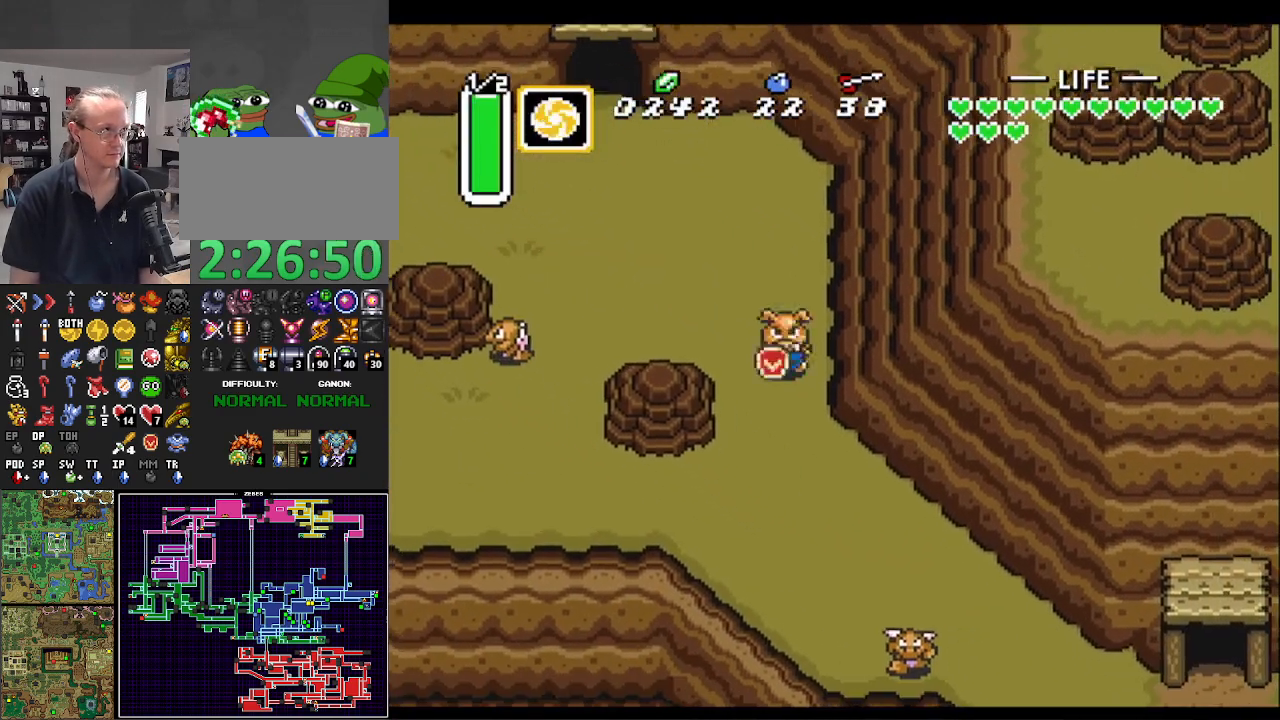
{"buttons": ["A", "DPAD_RIGHT"], "events": [[67, "L1", "up"], [150, "L1", "down"], [283, "L1", "up"], [350, "DPAD_DOWN", "up"], [367, "L1", "down"], [383, "A", "down"], [483, "L1", "up"]]}
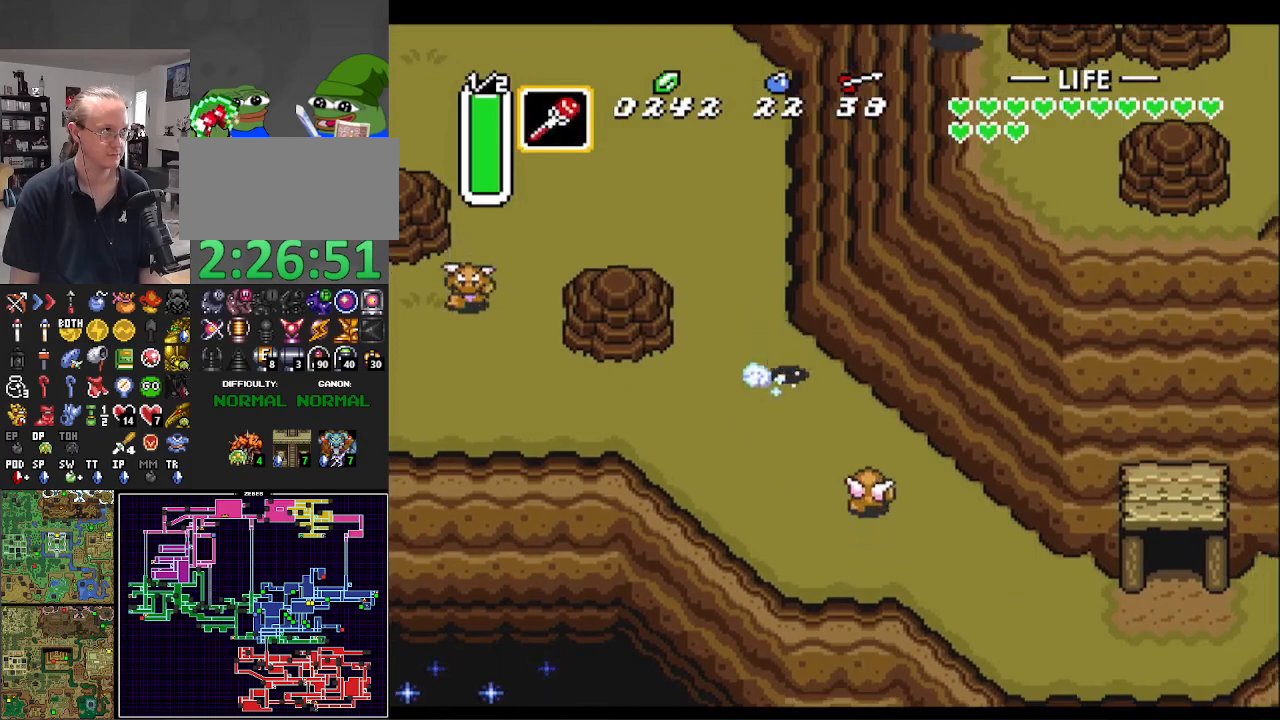
{"buttons": ["A"], "events": [[17, "DPAD_RIGHT", "up"], [250, "L1", "down"], [333, "L1", "up"]]}
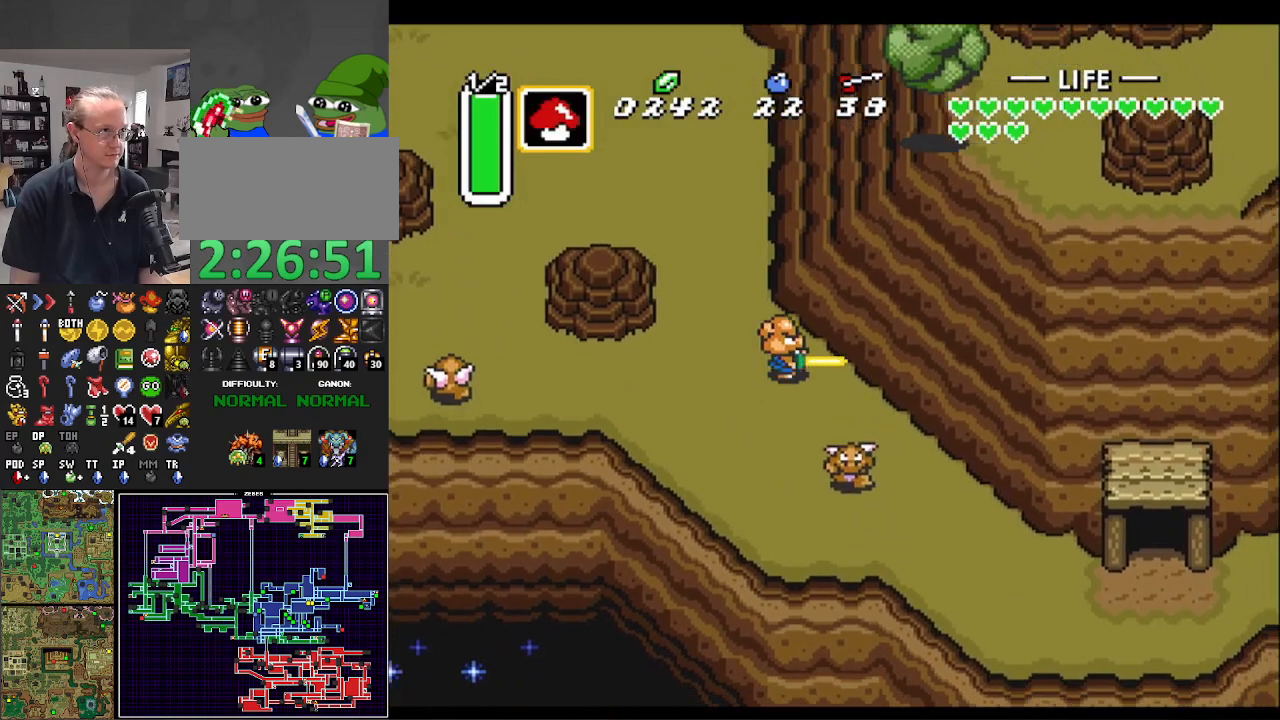
{"buttons": ["A"], "events": []}
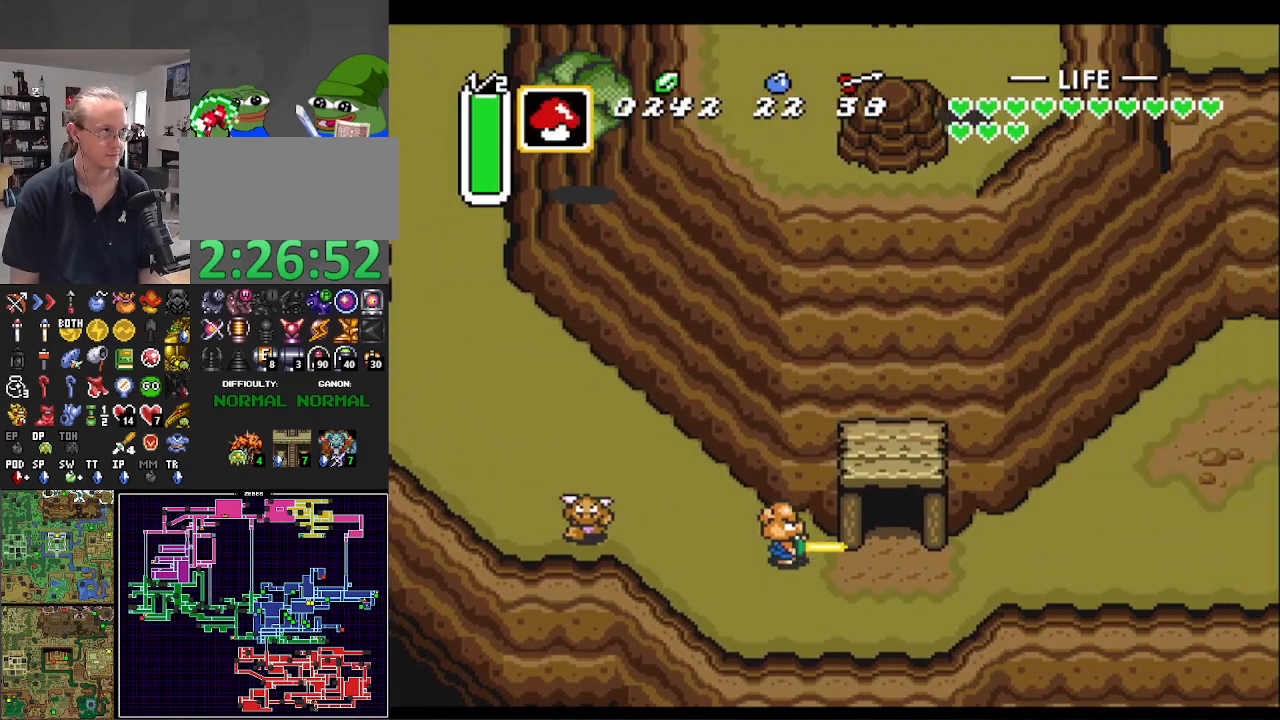
{"buttons": ["A"], "events": [[17, "L1", "down"], [100, "L1", "up"], [217, "L1", "down"], [317, "L1", "up"]]}
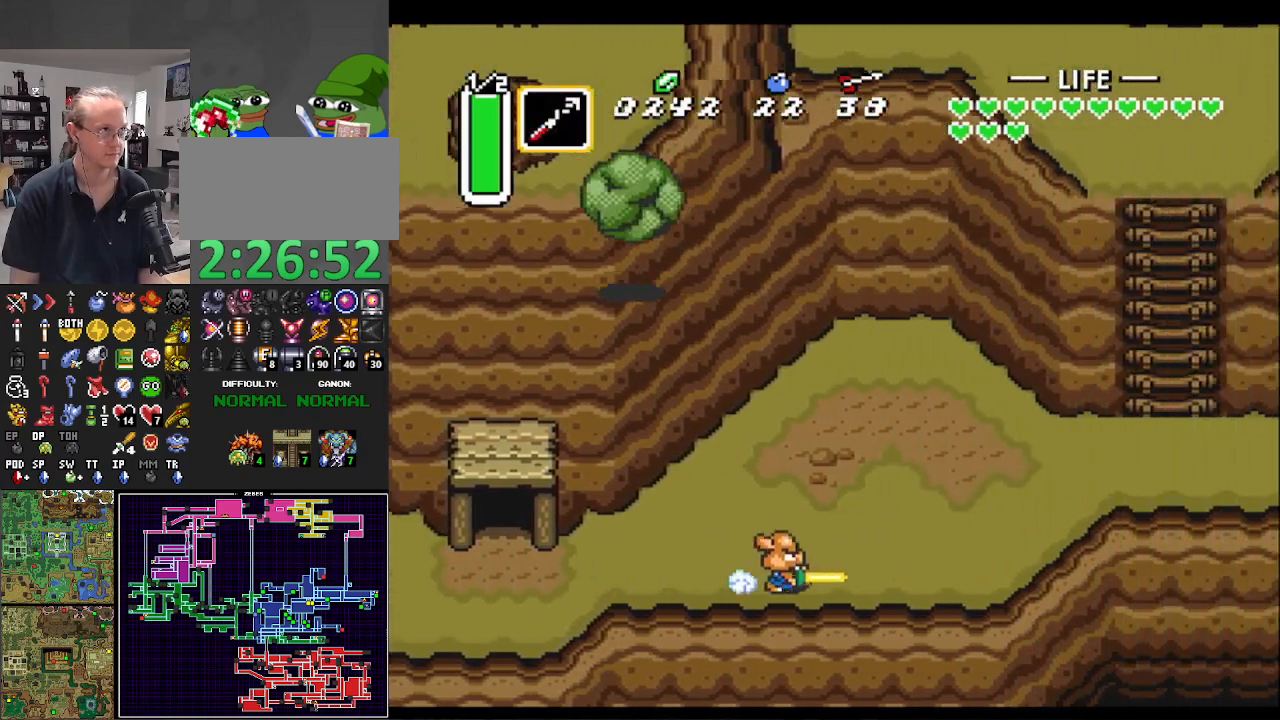
{"buttons": ["A"], "events": []}
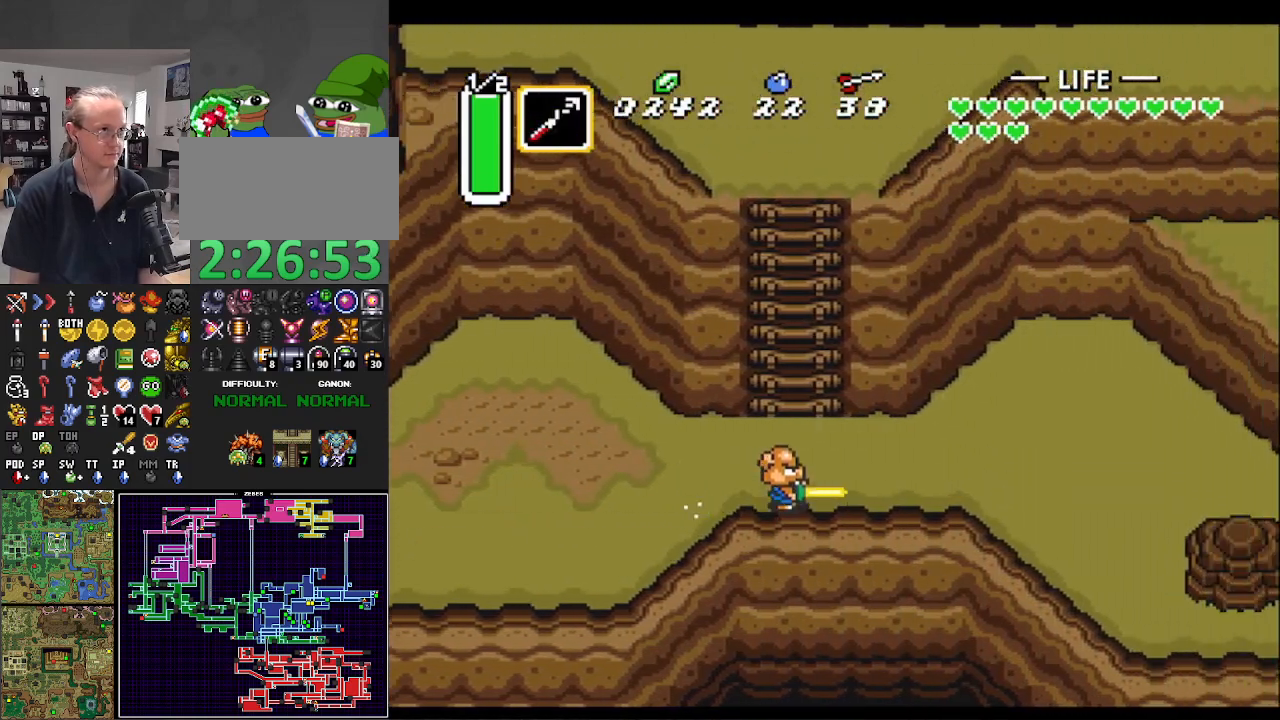
{"buttons": ["B", "DPAD_UP"], "events": [[33, "DPAD_UP", "down"], [50, "A", "up"], [100, "B", "down"]]}
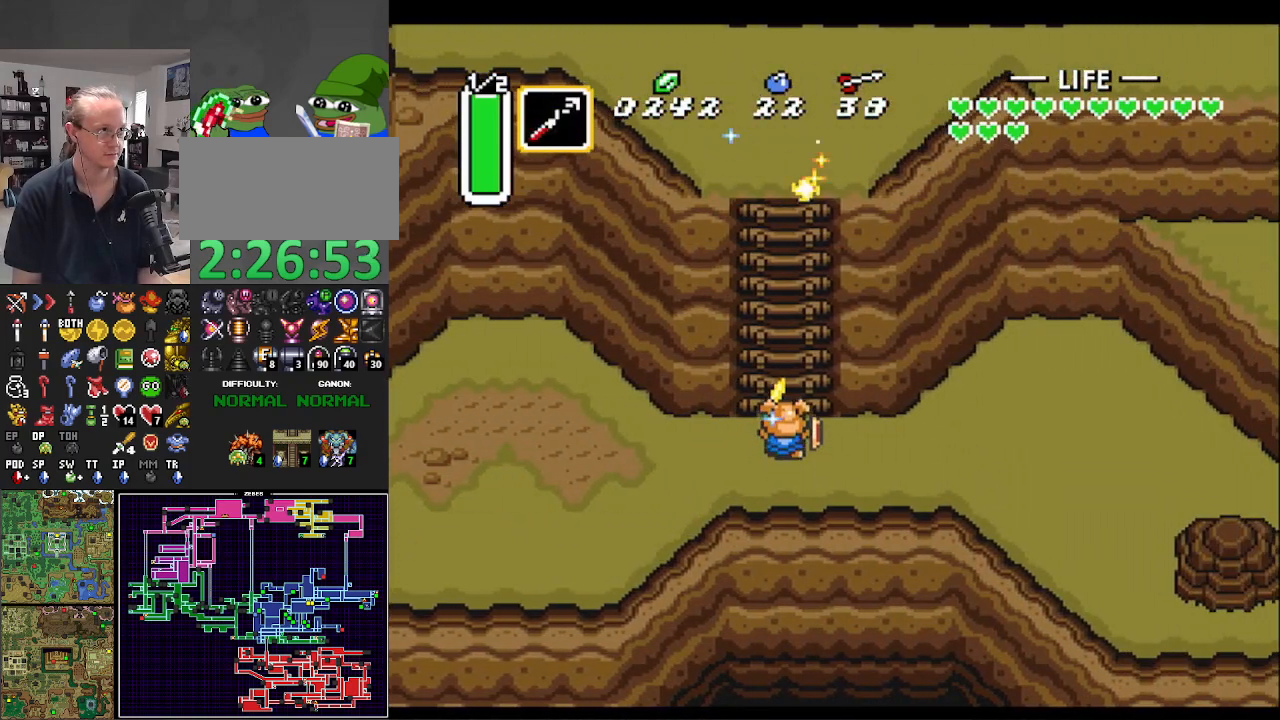
{"buttons": ["B", "DPAD_UP"], "events": []}
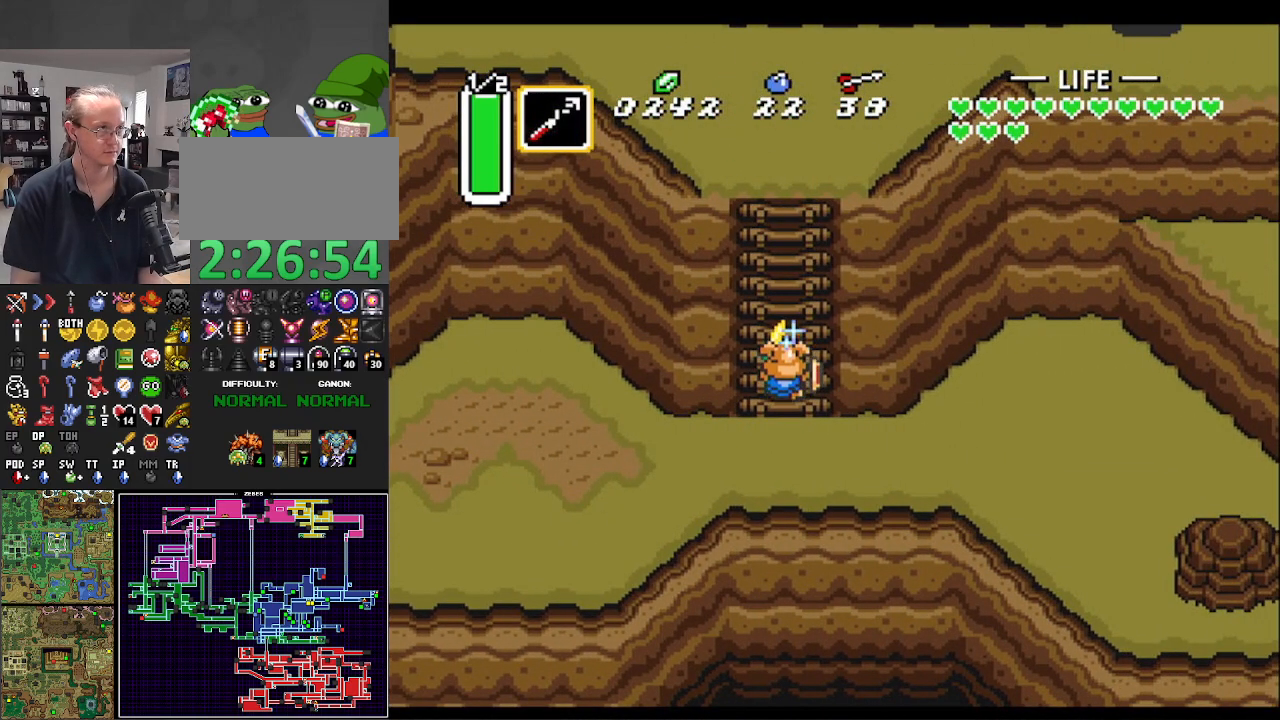
{"buttons": ["DPAD_UP"], "events": [[467, "A", "down"], [467, "B", "up"], [483, "A", "up"]]}
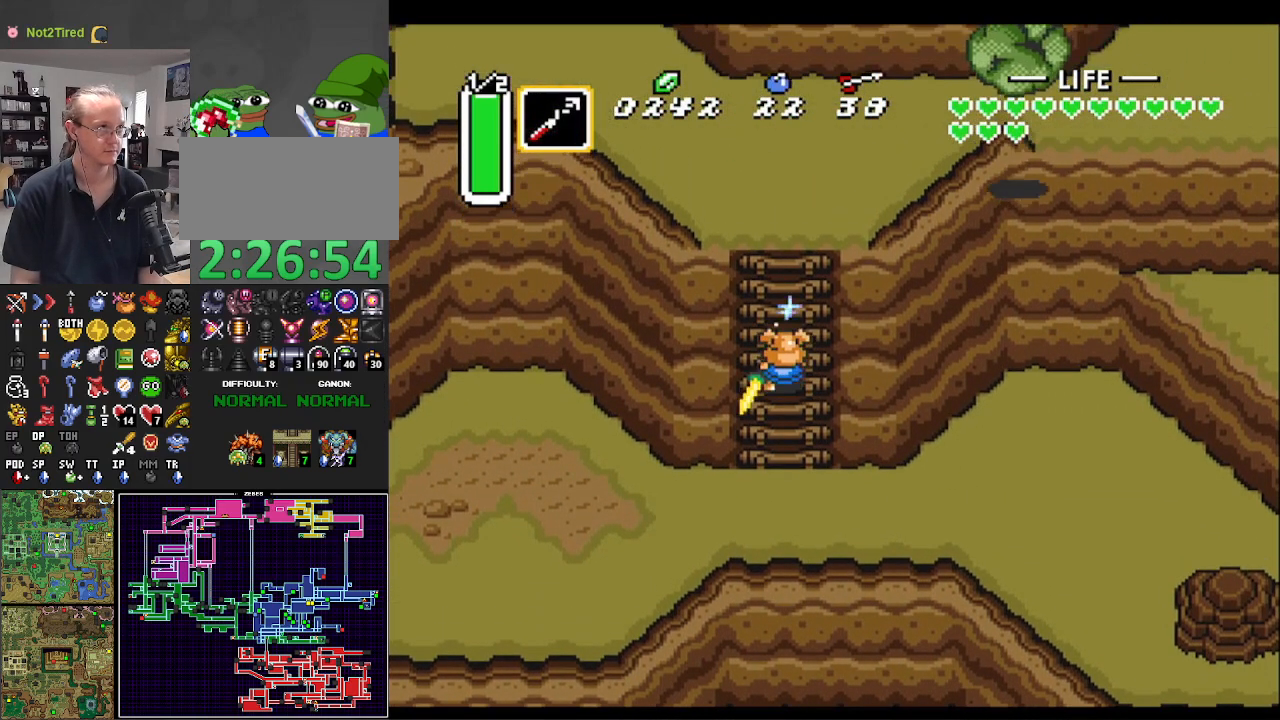
{"buttons": ["B", "DPAD_UP"], "events": [[467, "B", "down"]]}
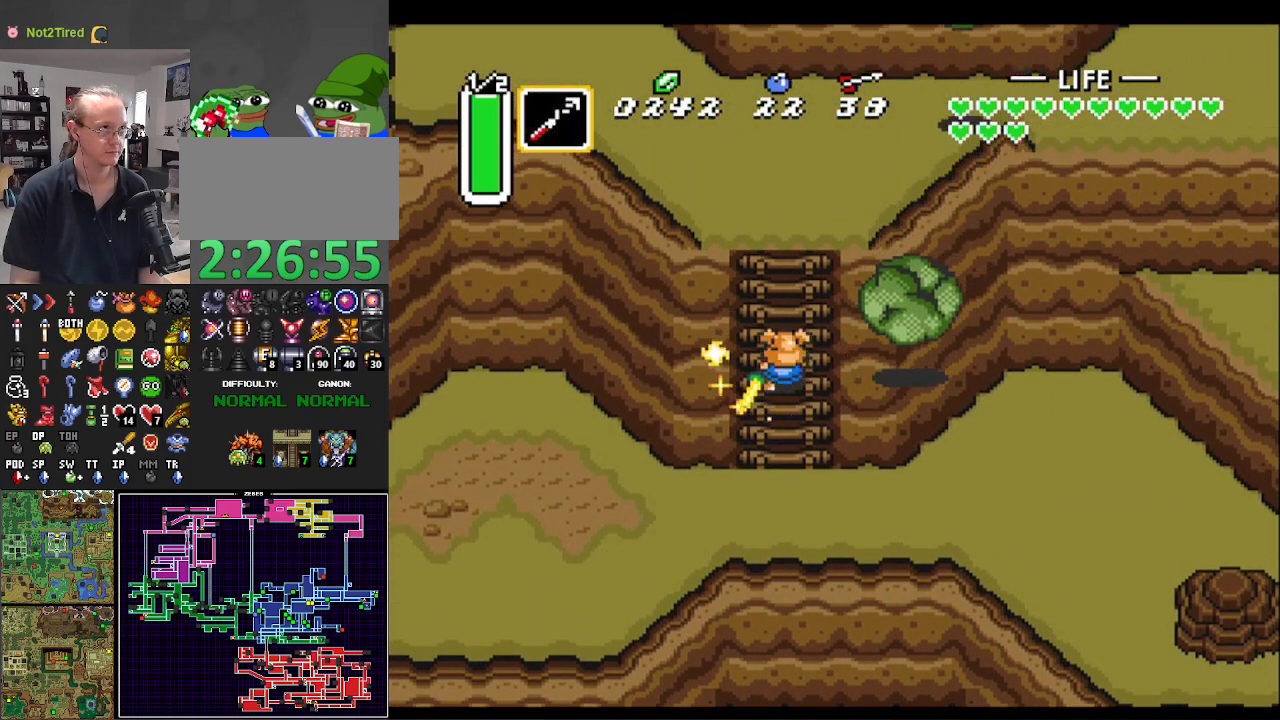
{"buttons": ["DPAD_UP"], "events": [[100, "B", "up"]]}
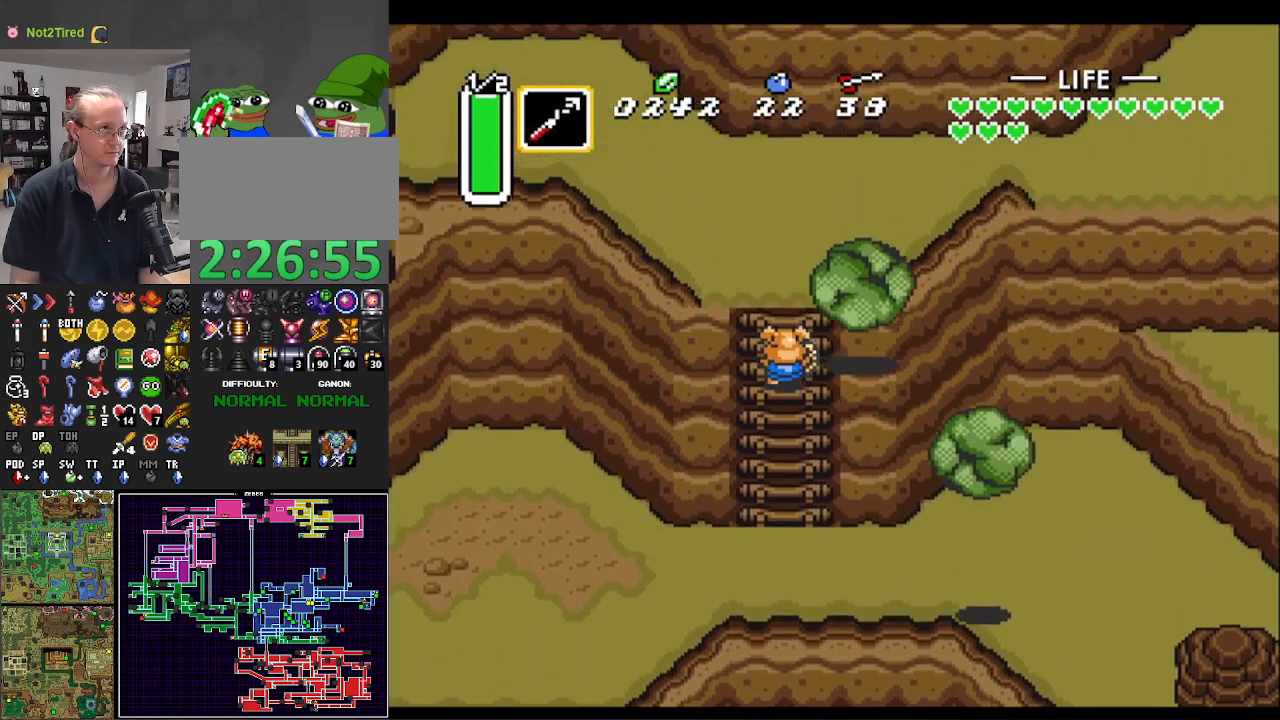
{"buttons": ["DPAD_UP"], "events": []}
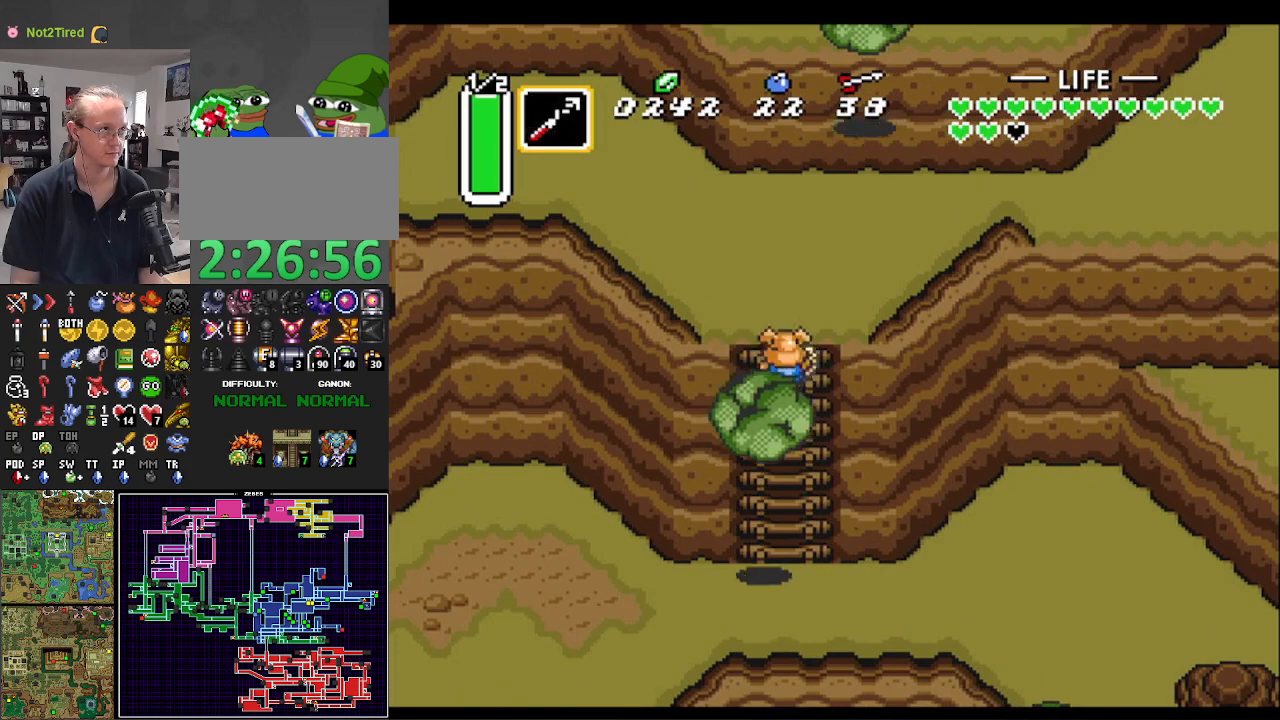
{"buttons": ["DPAD_UP", "DPAD_RIGHT"], "events": [[250, "DPAD_RIGHT", "down"], [367, "DPAD_UP", "up"], [400, "DPAD_UP", "down"]]}
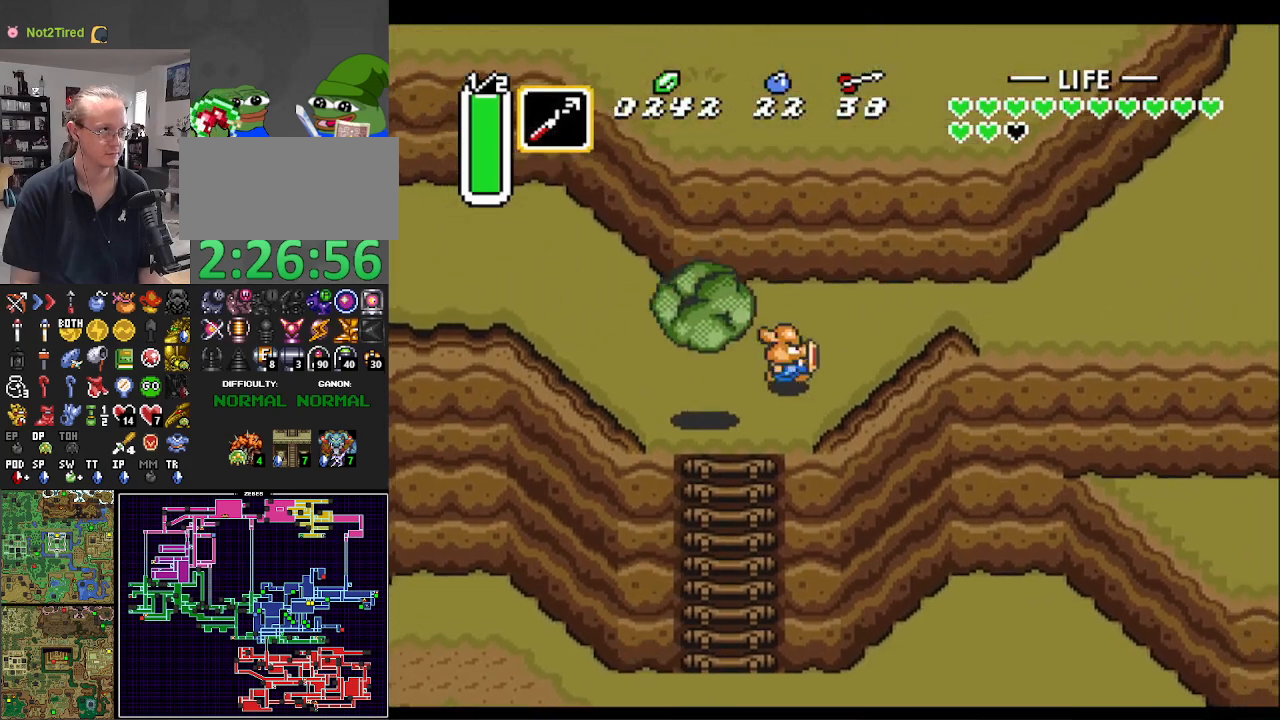
{"buttons": ["A"], "events": [[67, "DPAD_UP", "up"], [117, "A", "down"], [183, "DPAD_RIGHT", "up"]]}
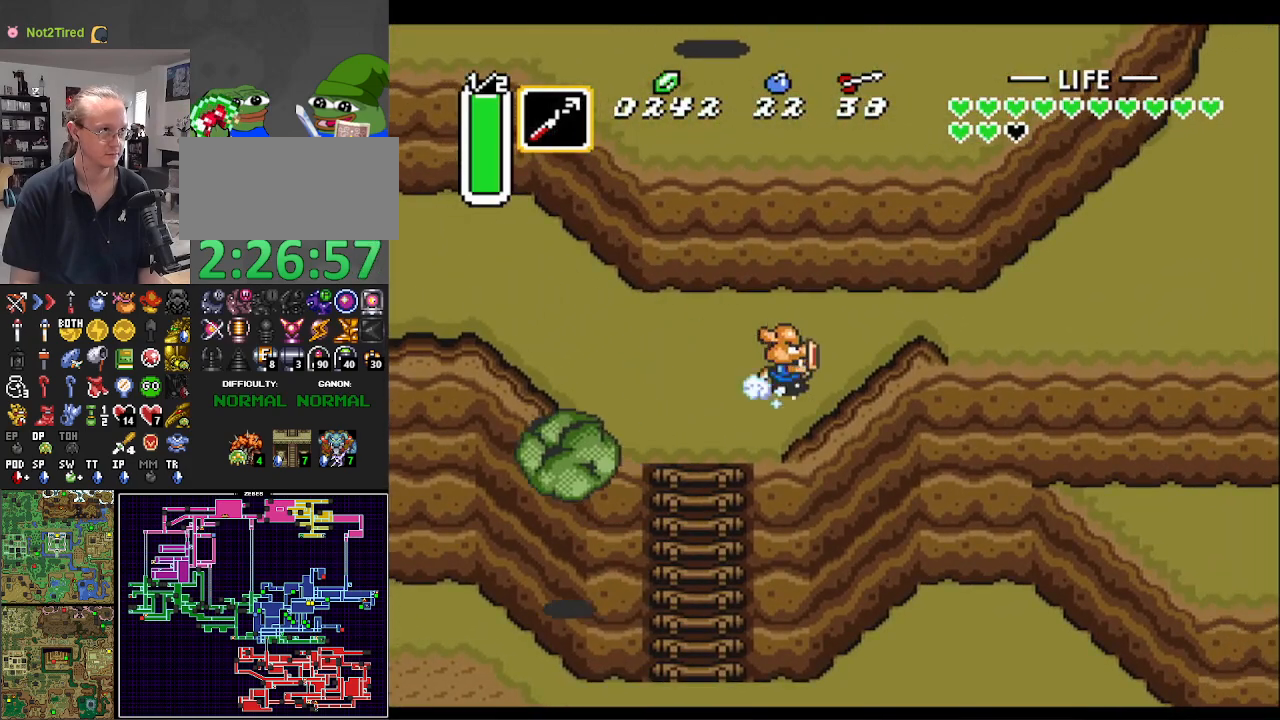
{"buttons": ["A"], "events": []}
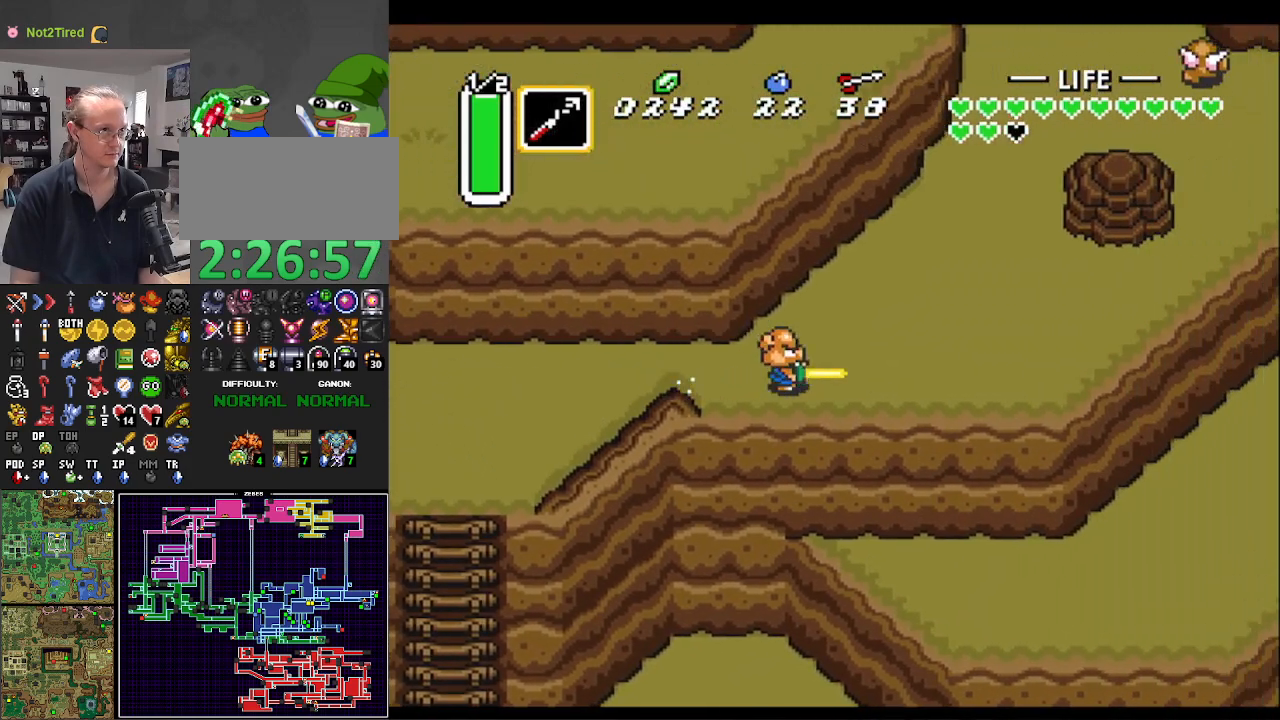
{"buttons": ["DPAD_RIGHT"], "events": [[417, "DPAD_RIGHT", "down"], [433, "A", "up"]]}
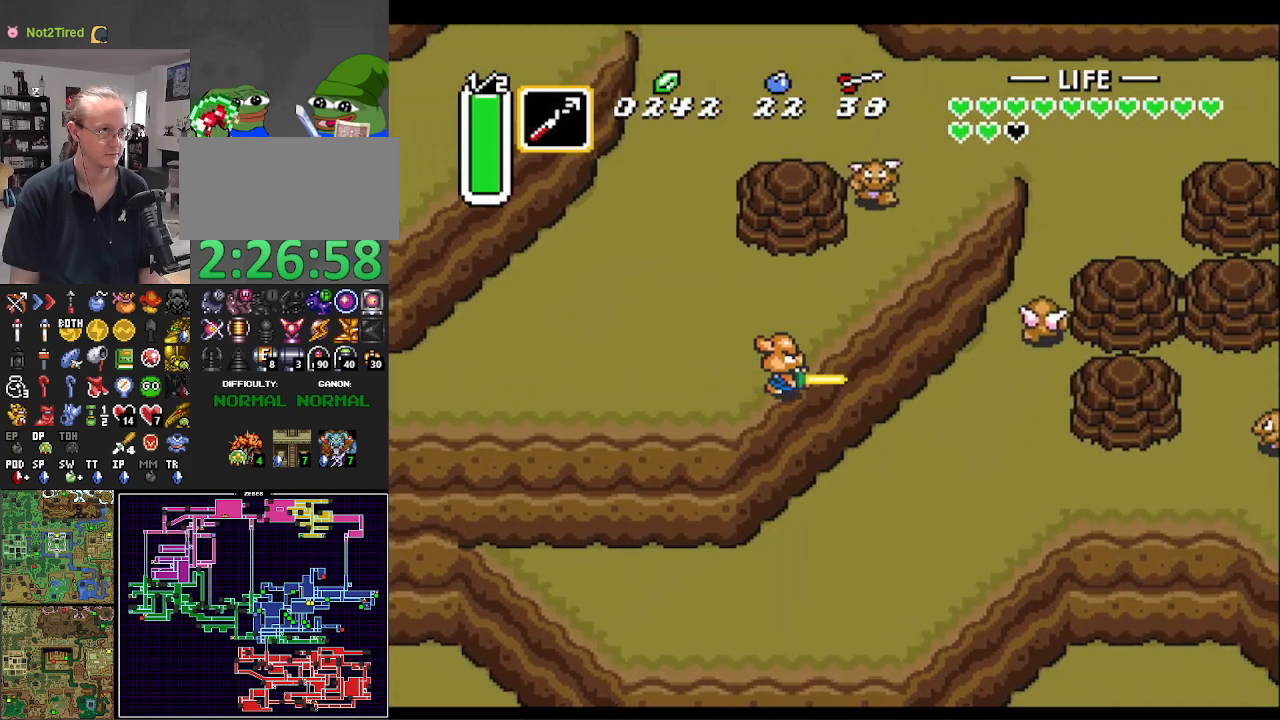
{"buttons": ["DPAD_UP", "DPAD_RIGHT"], "events": [[500, "DPAD_UP", "down"]]}
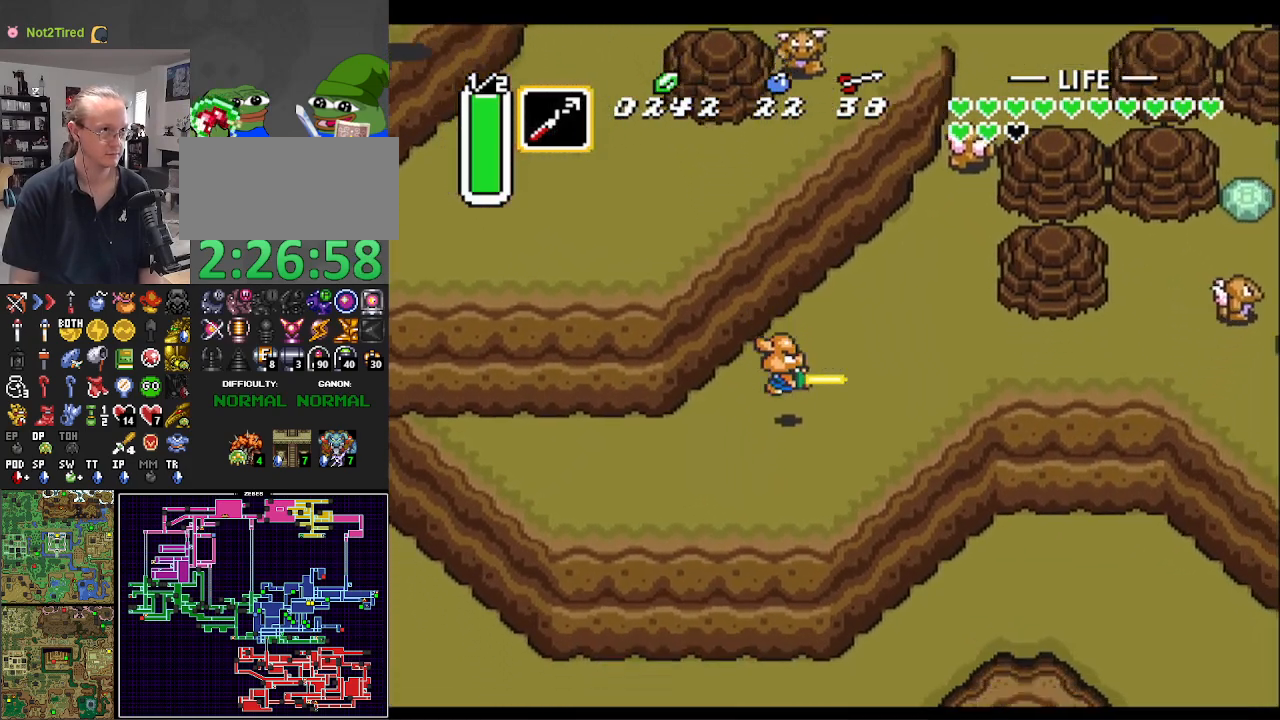
{"buttons": ["A"], "events": [[300, "A", "down"], [300, "DPAD_UP", "up"], [417, "DPAD_RIGHT", "up"]]}
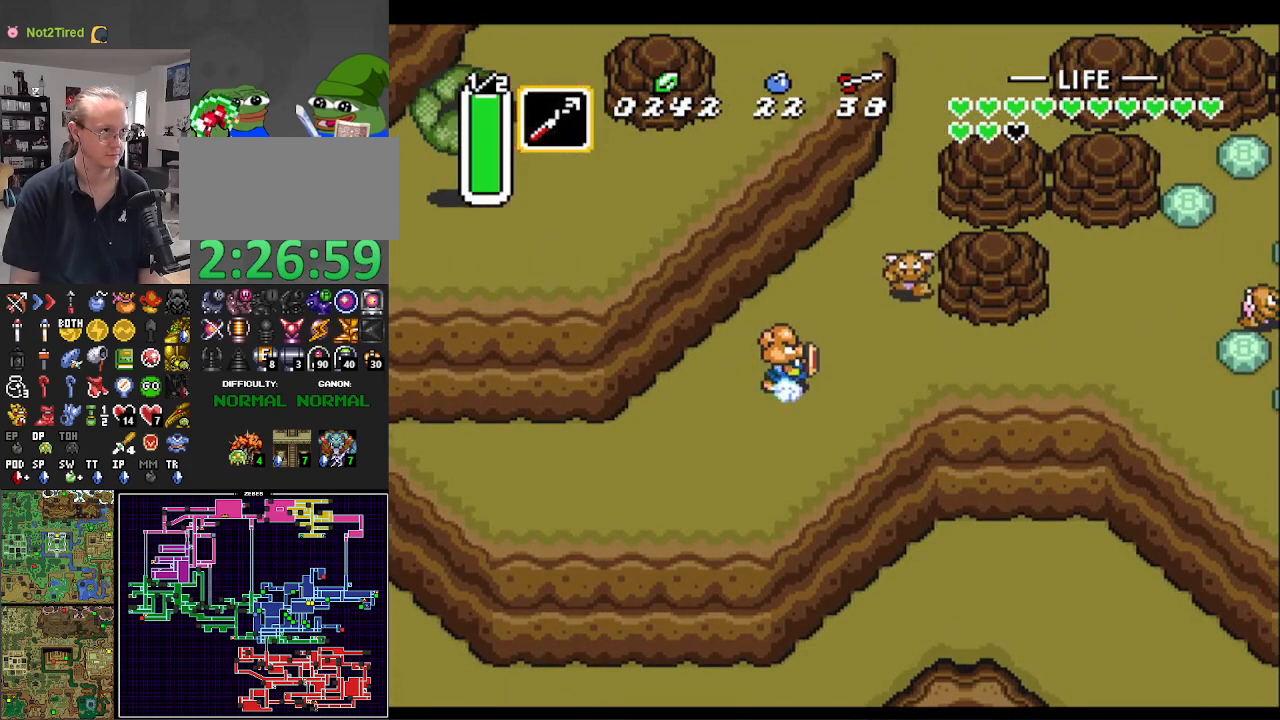
{"buttons": ["DPAD_UP"], "events": [[400, "DPAD_UP", "down"], [417, "A", "up"]]}
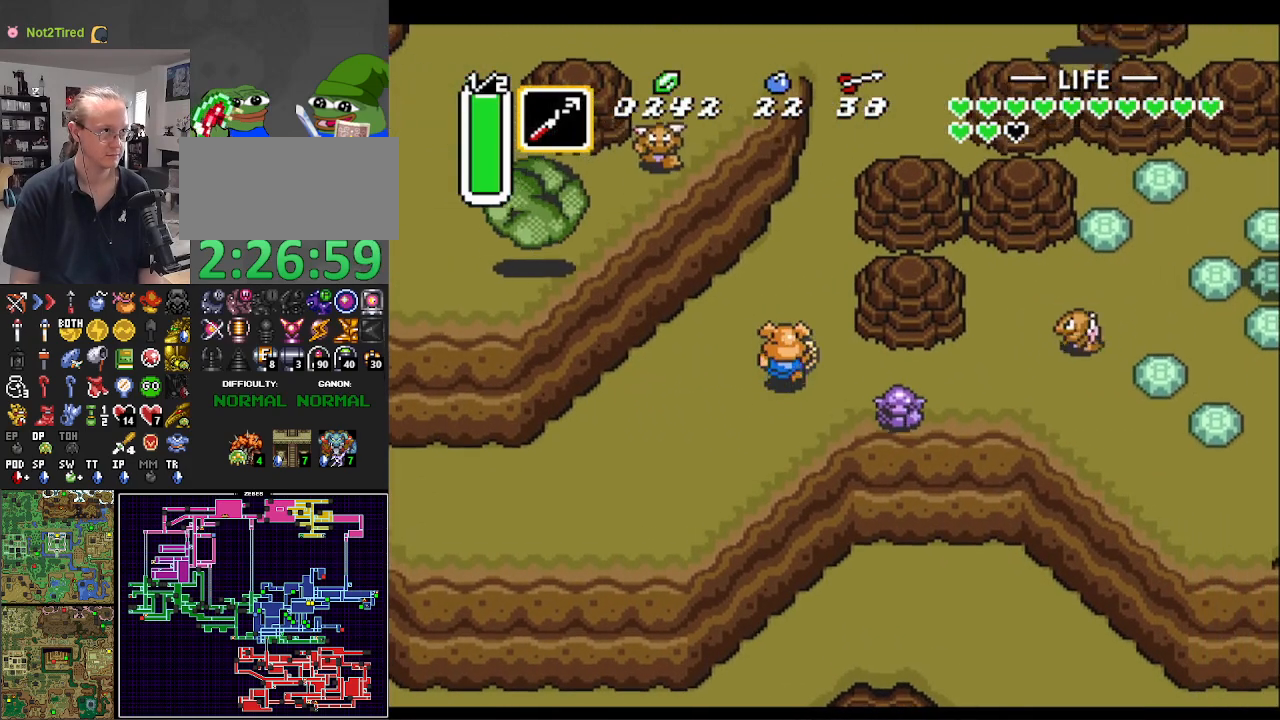
{"buttons": ["DPAD_RIGHT"], "events": [[17, "DPAD_LEFT", "down"], [67, "DPAD_LEFT", "up"], [117, "DPAD_RIGHT", "down"], [150, "DPAD_UP", "up"], [167, "DPAD_DOWN", "down"], [367, "DPAD_DOWN", "up"], [400, "DPAD_UP", "down"], [483, "DPAD_UP", "up"]]}